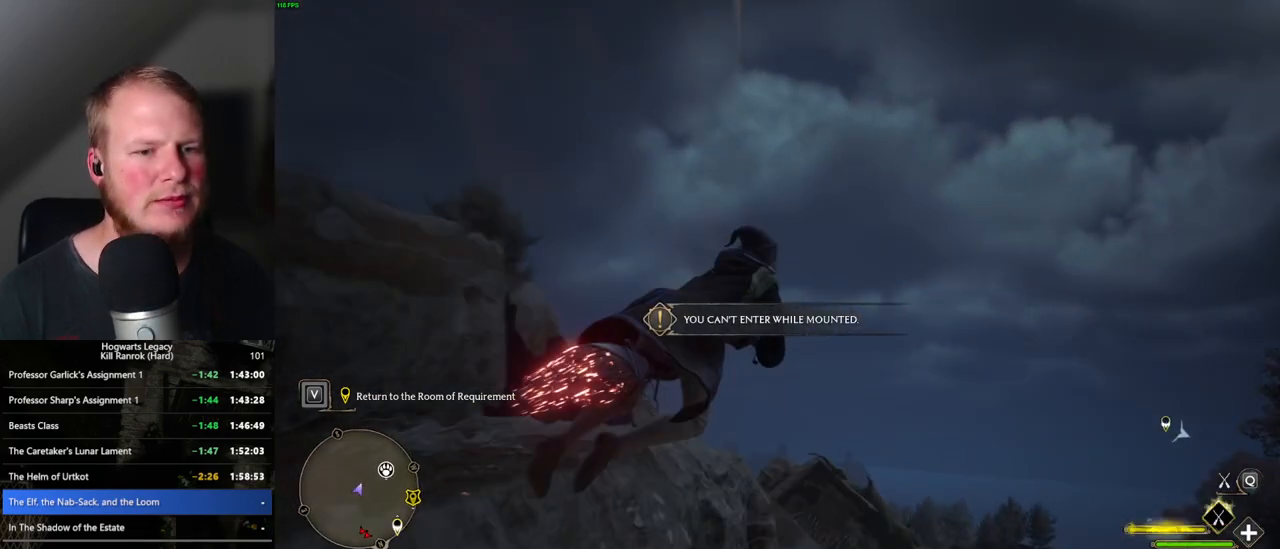
Gameplay with keyboard and mouse; each line is a JSON object with the keys and mouse buttons held at the frame after it. "events" lists presses ("down") and releases ("up") of ".", "/", "0", "1", "2", "3", "4", "5", "6", "7", "8", "9", "a", "alt_l", "alt_r", "b", "backslash", "backspace", "c", "caps_lock", "comma", "ctrl_l", "ctrl_r", "d", "e", "equals", "escape", "f", "f1", "f10", "f11", "f12", "f2", "f3", "f4", "f5", "f6", "f7", "f8", "f9", "g", "h", "i", "j", "k", "l", "lbracket", "m", "minus", "n", "o", "p", "q", "quote", "r", "rbracket", "return", "s", "semicolon", "shift_l", "shift_r", "space", "super_l", "super_r", "t", "tab", "tilde", "u", "v", "w", "x", "y", "z", "mouse_left", "mouse_wheel", "mouse_right", "mouse_mb4" and "mouse_mb5" between this image and that frame as [ms after this image, input, new state], when the widget could be followed in between. "mouse_left", "mouse_wheel", "mouse_right", "mouse_mb4", "mouse_mb5" = the "left", "wheel", "right", "mb4", "mb5" buttons of the "mouse" list. No other keys are recorded. "wheel" means that the mouse wheel is clicked or scrolled. Mouse movement is not recorded.
{"keys": ["ctrl_l", "w"], "mouse": ["left"], "events": [[67, "a", "down"], [200, "a", "up"], [233, "ctrl_l", "down"]]}
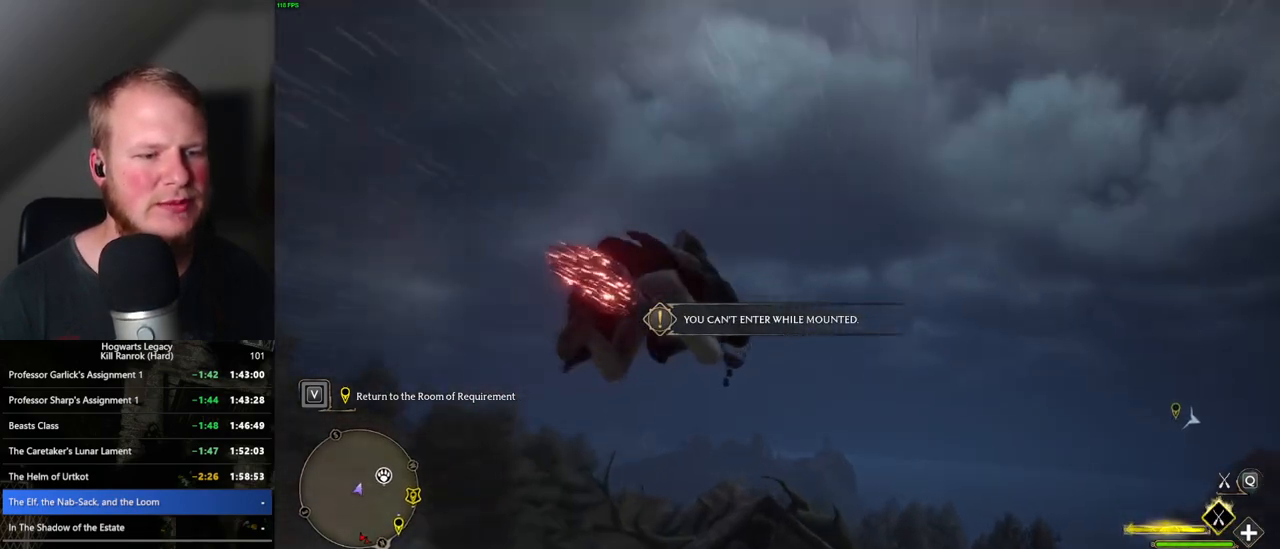
{"keys": ["w"], "mouse": ["left"], "events": [[383, "ctrl_l", "up"]]}
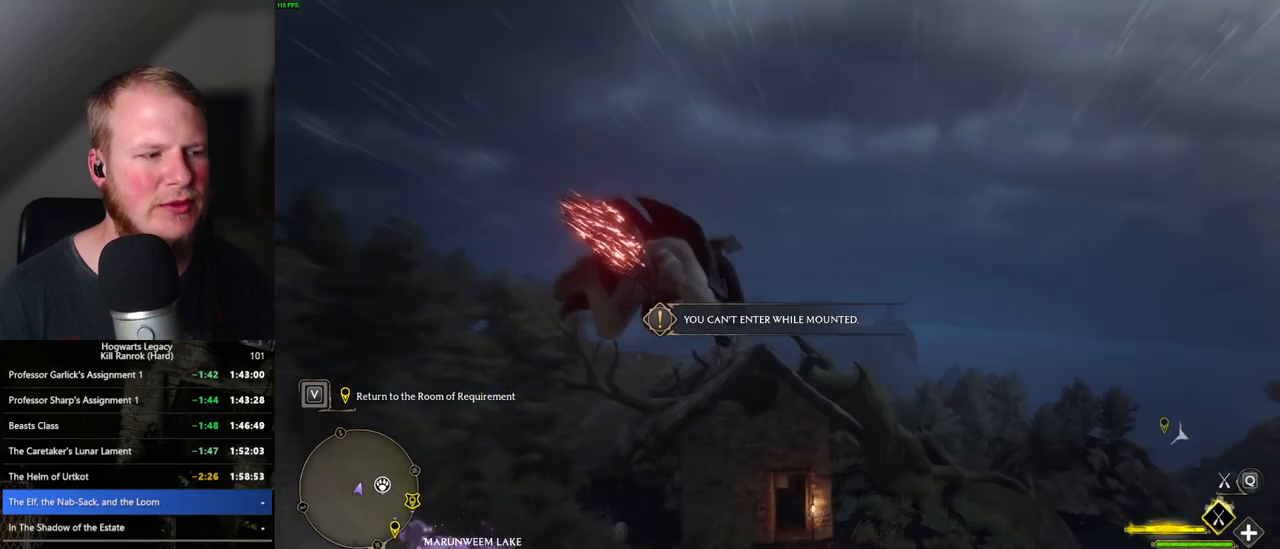
{"keys": ["w"], "mouse": ["left"], "events": [[350, "space", "down"], [433, "space", "up"]]}
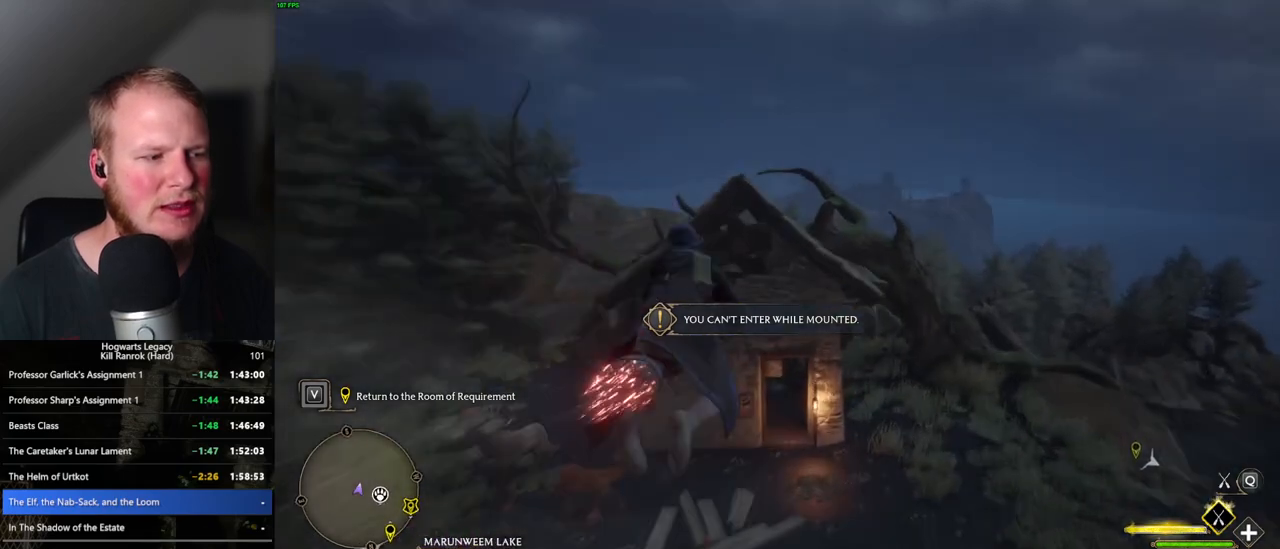
{"keys": ["w"], "mouse": ["left"], "events": [[33, "space", "down"], [117, "space", "up"], [400, "space", "down"], [467, "space", "up"]]}
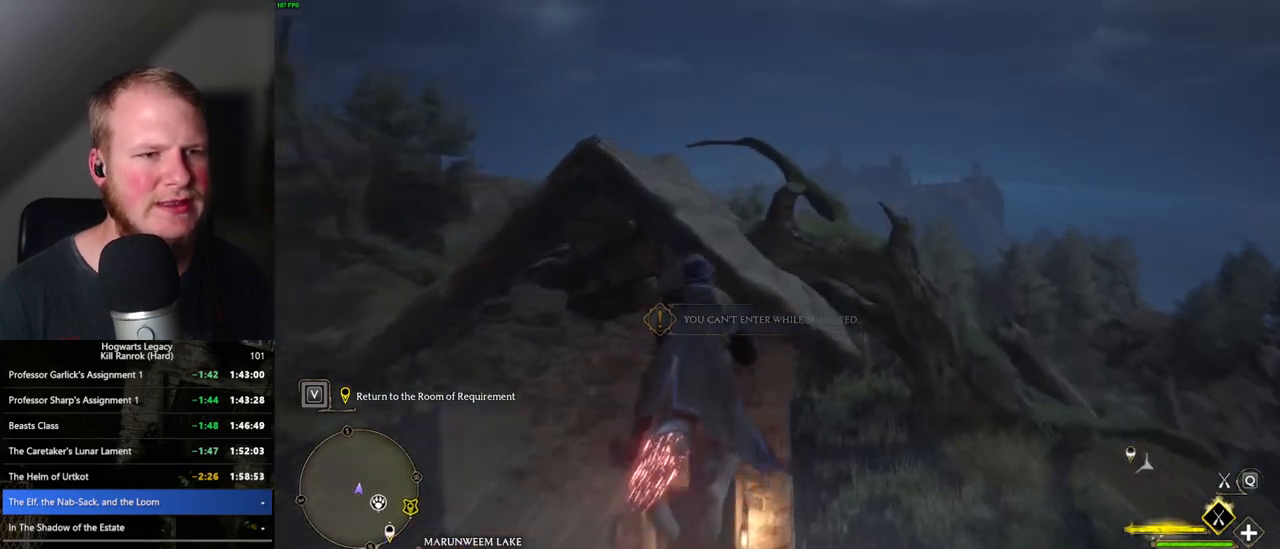
{"keys": ["a", "w"], "mouse": ["left"], "events": [[100, "a", "down"]]}
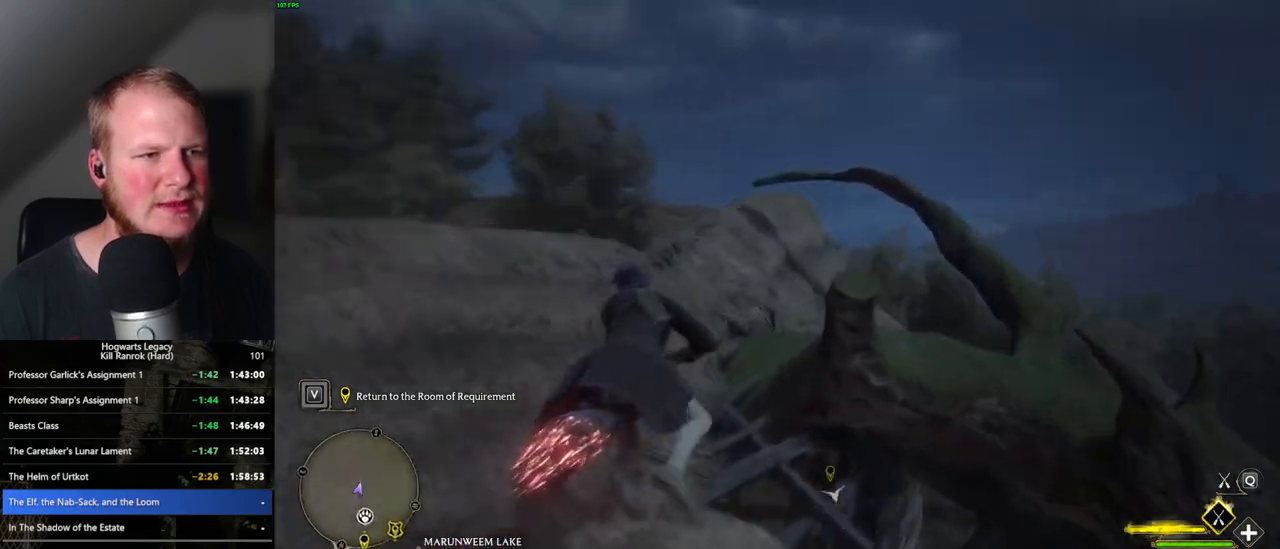
{"keys": ["w"], "mouse": ["left"], "events": [[83, "a", "up"], [200, "a", "down"], [283, "a", "up"]]}
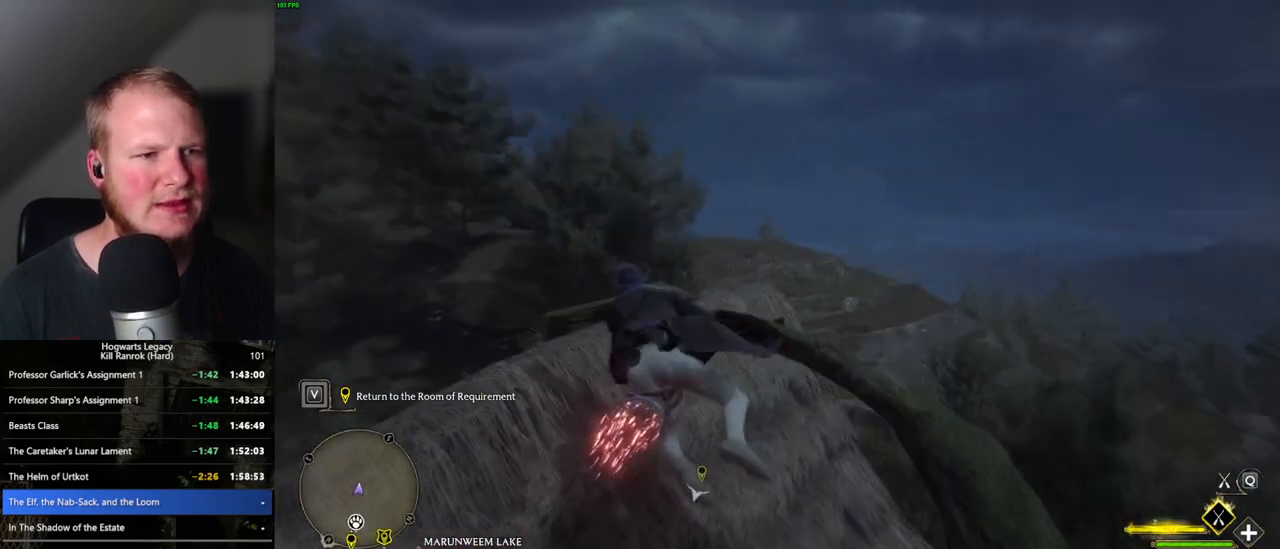
{"keys": ["a", "space", "w"], "mouse": ["left"], "events": [[283, "a", "down"], [283, "space", "down"]]}
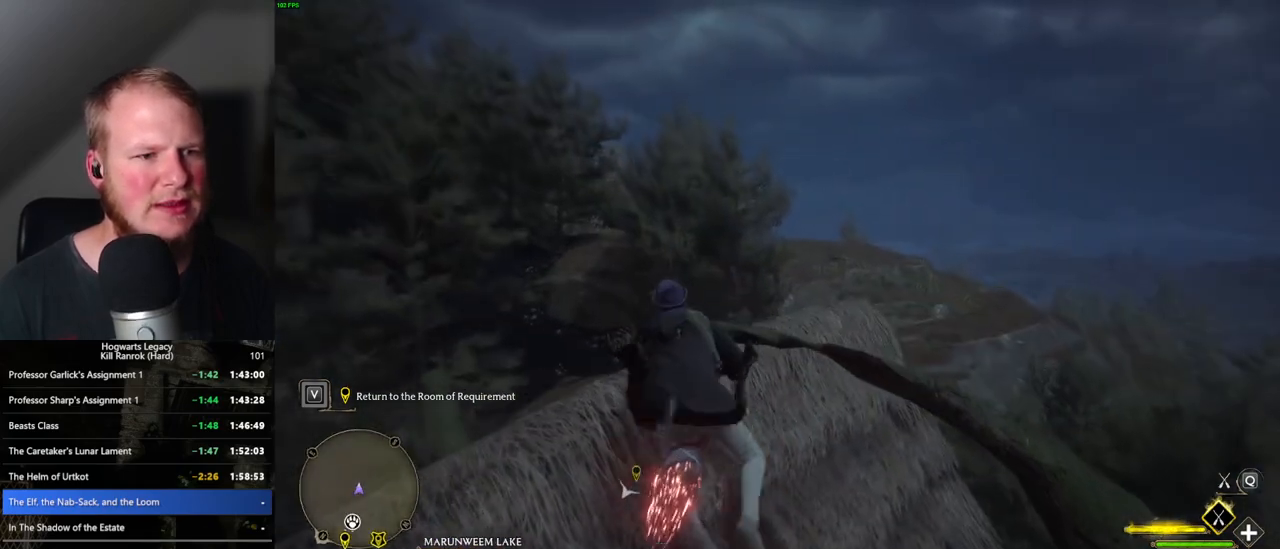
{"keys": ["a", "d", "w"], "mouse": [], "events": [[183, "d", "down"], [233, "a", "up"], [283, "d", "up"], [383, "a", "down"], [433, "d", "down"], [433, "mouse_left", "up"], [433, "space", "up"]]}
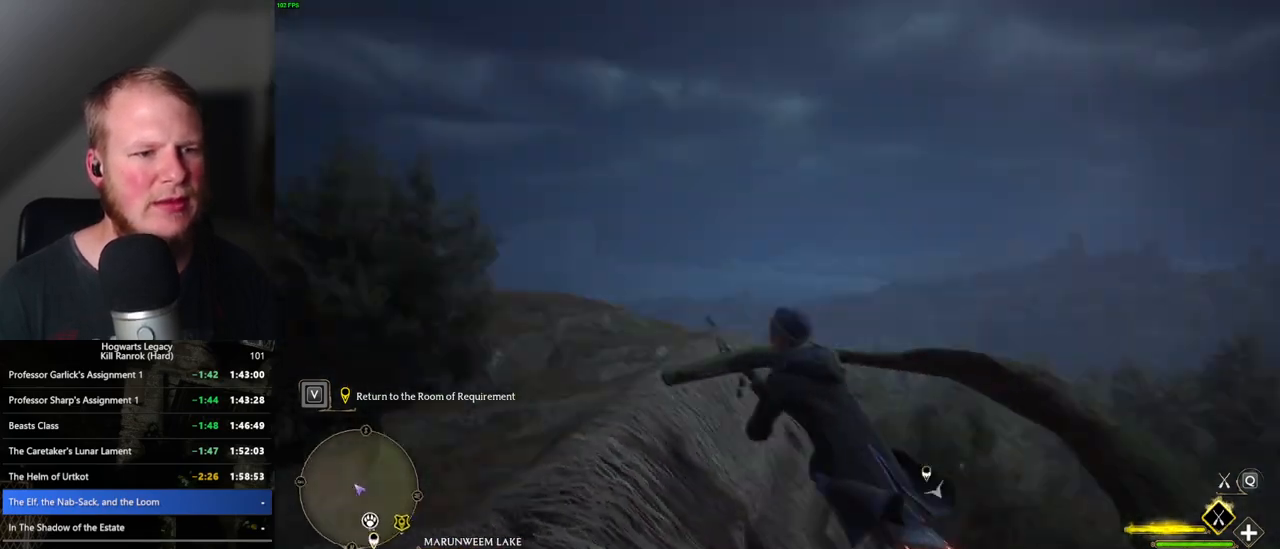
{"keys": ["d"], "mouse": [], "events": [[33, "a", "up"], [100, "mouse_left", "down"], [400, "mouse_left", "up"], [400, "w", "up"]]}
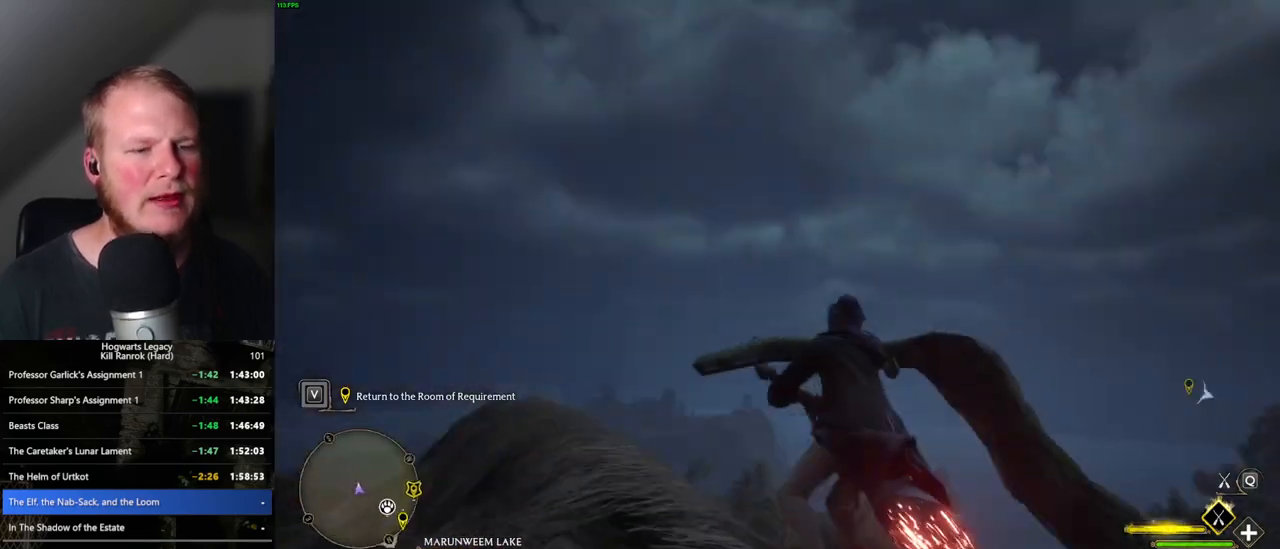
{"keys": ["d"], "mouse": [], "events": [[33, "space", "down"], [150, "w", "down"], [183, "space", "up"], [450, "w", "up"]]}
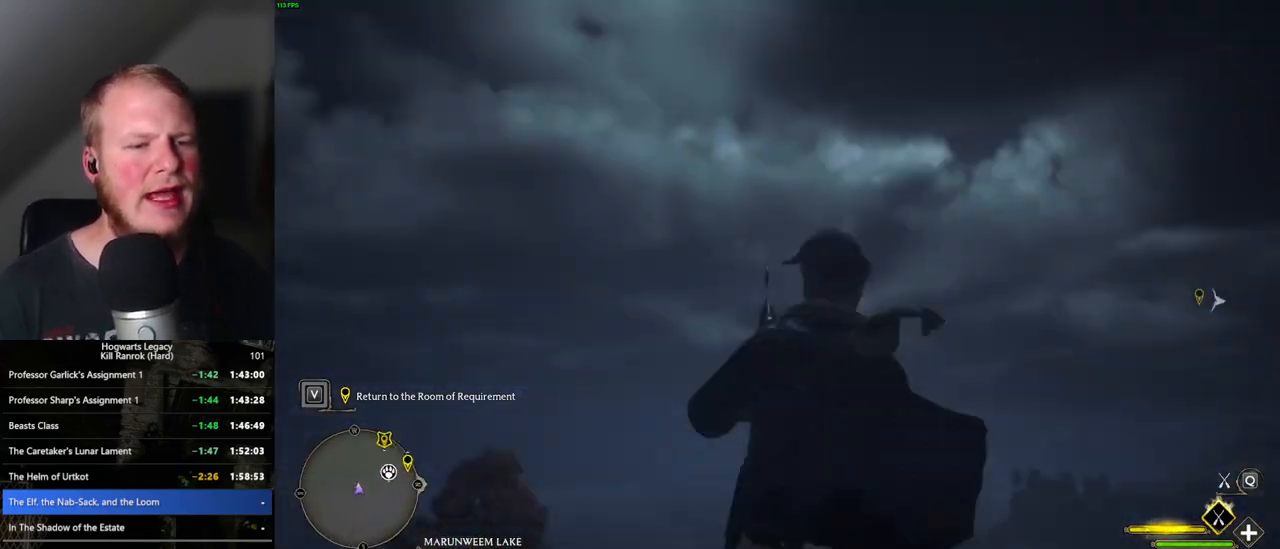
{"keys": ["a", "w"], "mouse": [], "events": [[167, "w", "down"], [250, "a", "down"], [250, "d", "up"]]}
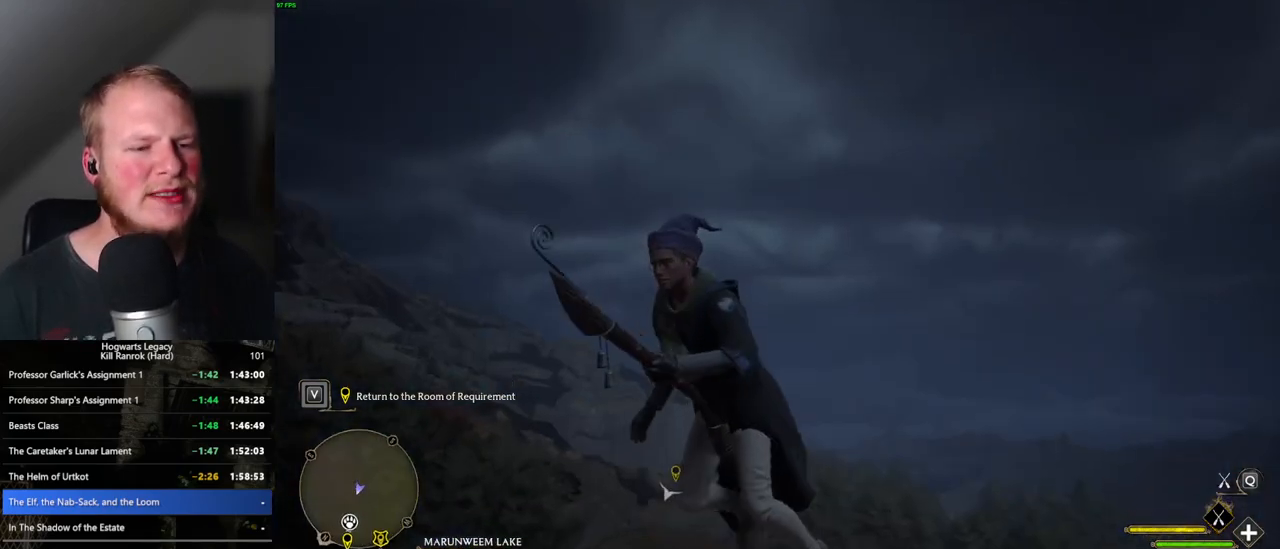
{"keys": ["d", "w"], "mouse": ["left"], "events": [[217, "a", "up"], [217, "mouse_left", "down"], [417, "d", "down"]]}
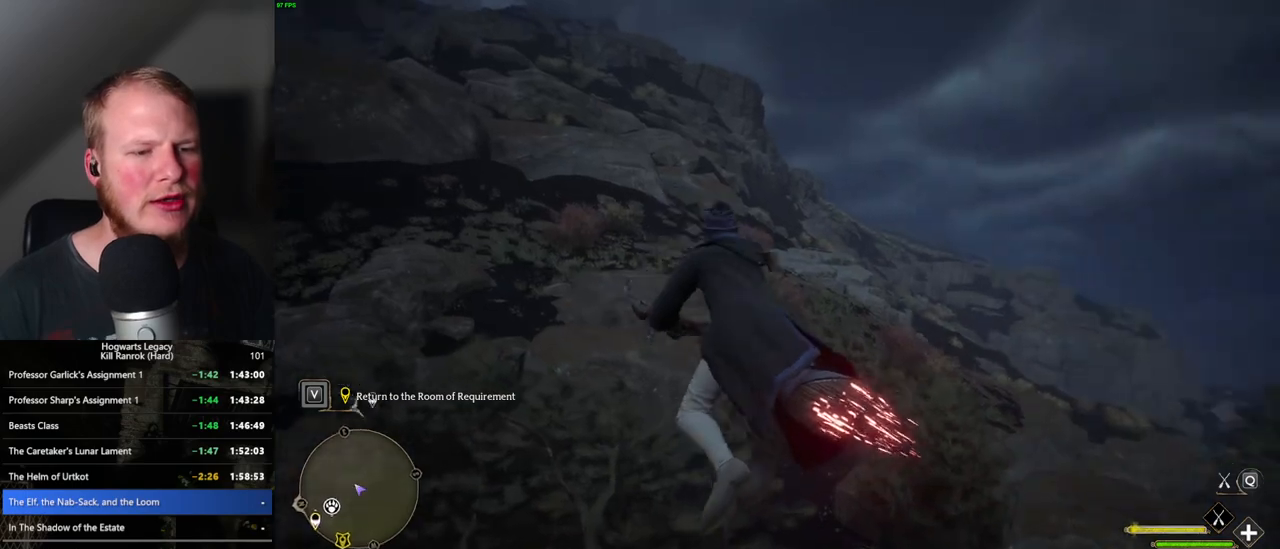
{"keys": ["d", "w"], "mouse": ["left"], "events": []}
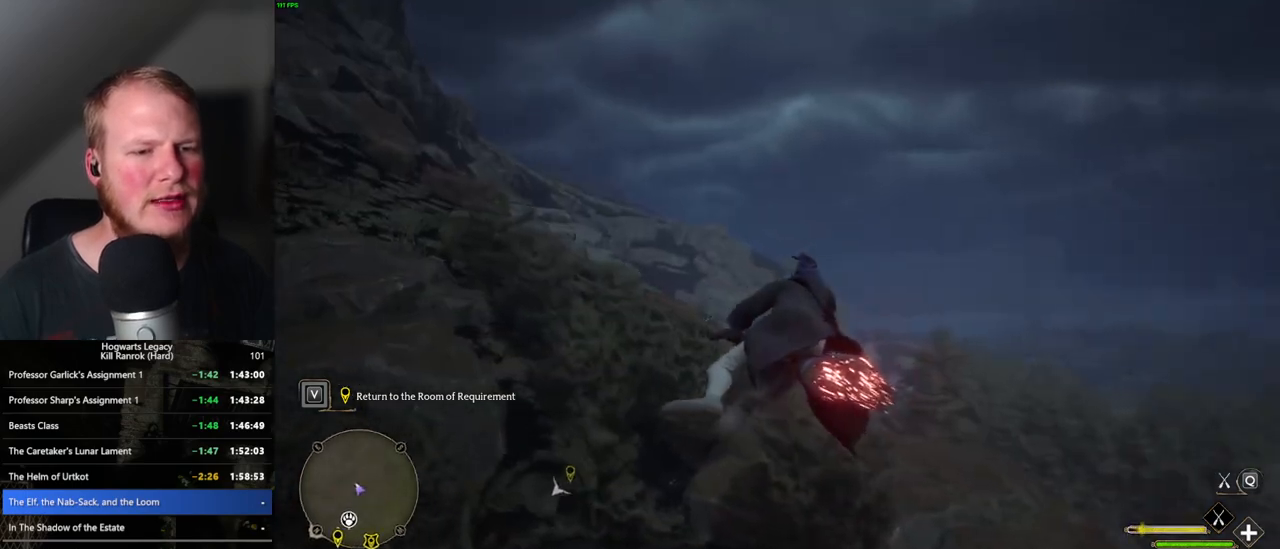
{"keys": ["ctrl_l", "w"], "mouse": ["left"], "events": [[350, "d", "up"], [417, "ctrl_l", "down"]]}
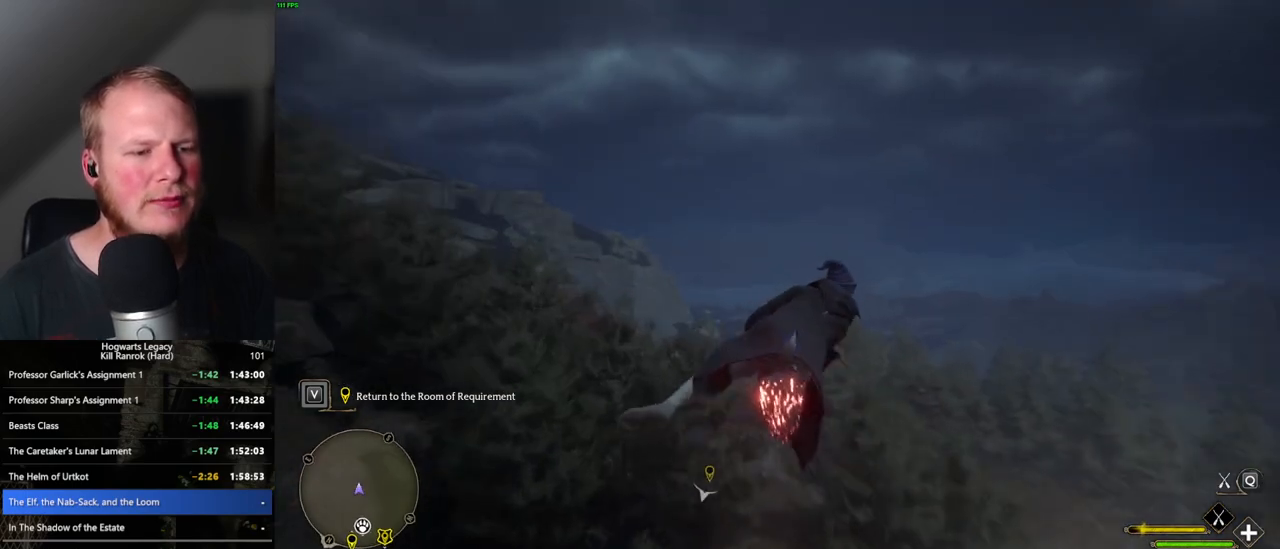
{"keys": ["w"], "mouse": ["left"], "events": [[183, "ctrl_l", "up"]]}
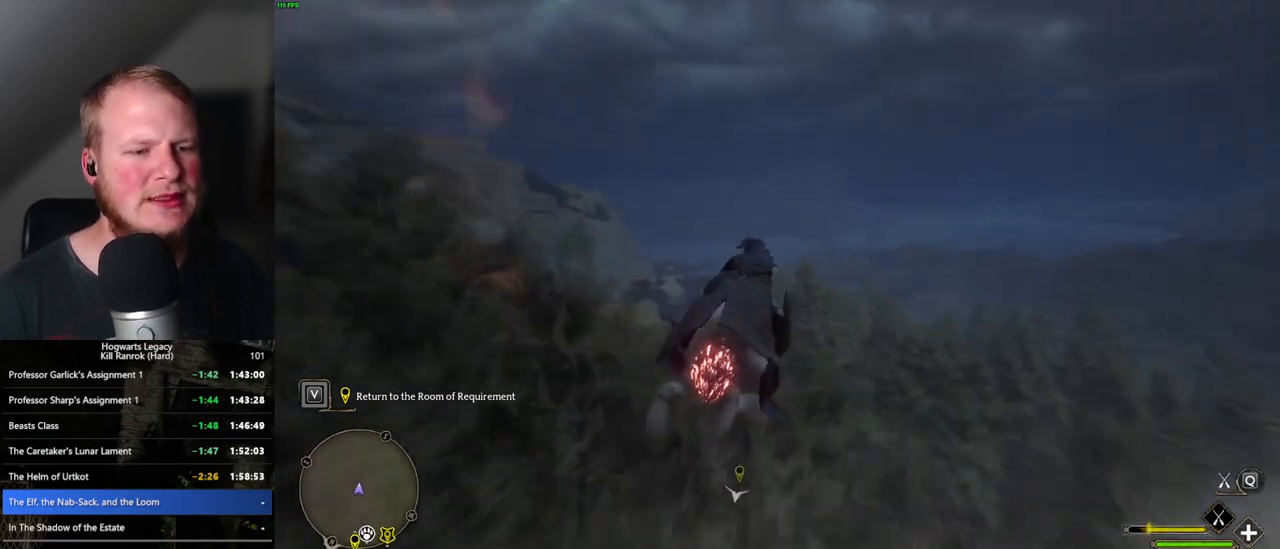
{"keys": ["w"], "mouse": ["left"], "events": [[50, "ctrl_l", "down"], [383, "ctrl_l", "up"]]}
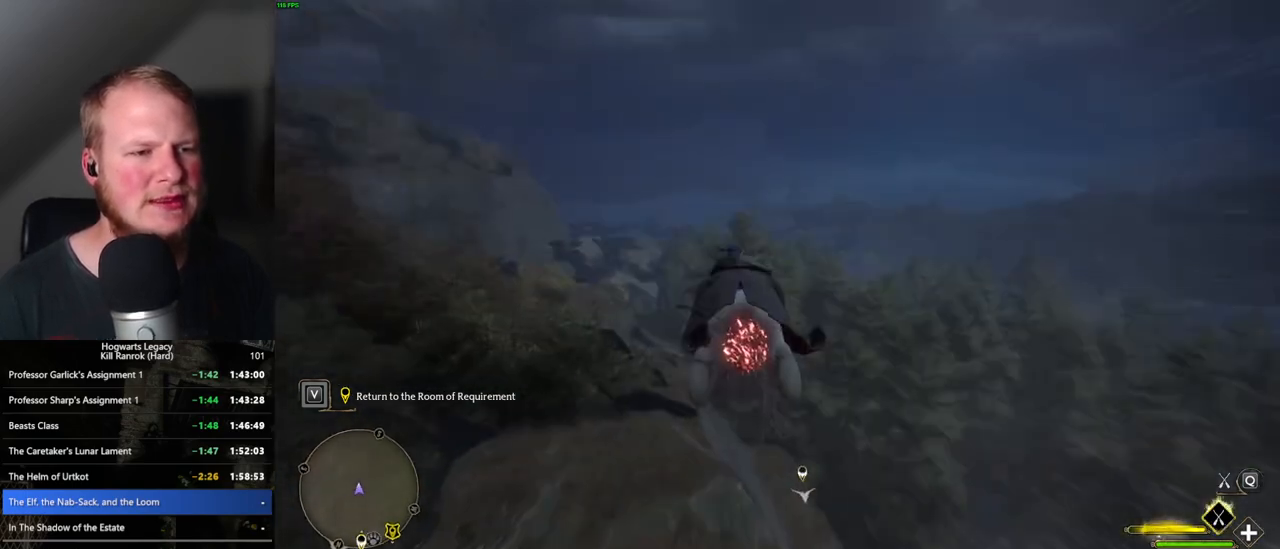
{"keys": ["ctrl_l", "w"], "mouse": ["left"], "events": [[33, "ctrl_l", "down"], [200, "ctrl_l", "up"], [383, "ctrl_l", "down"]]}
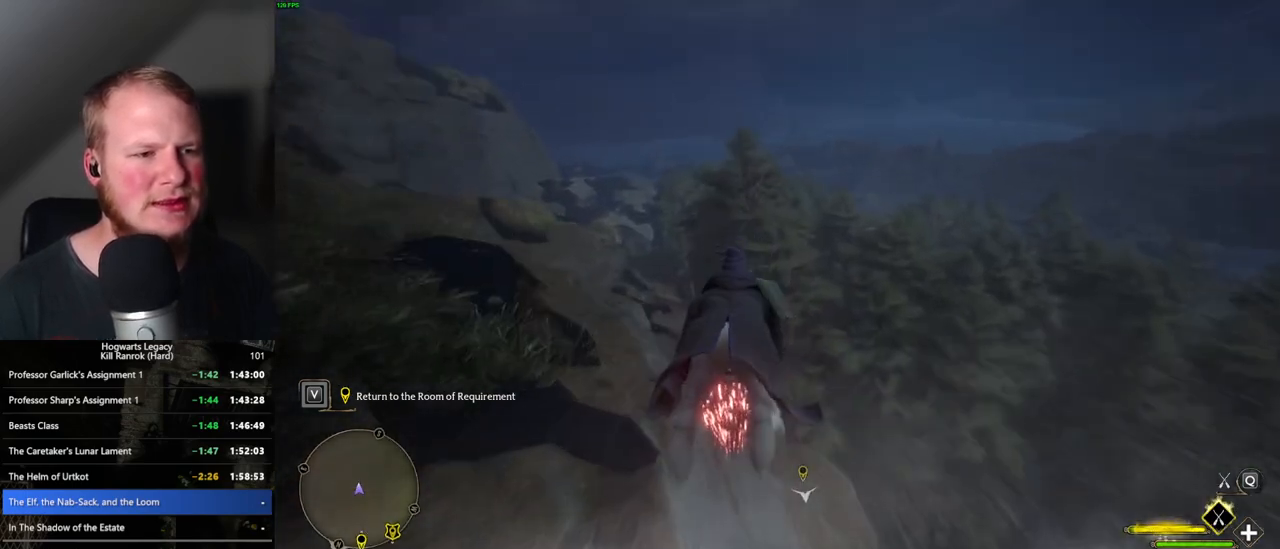
{"keys": ["ctrl_l", "w"], "mouse": ["left"], "events": [[33, "ctrl_l", "up"], [467, "ctrl_l", "down"]]}
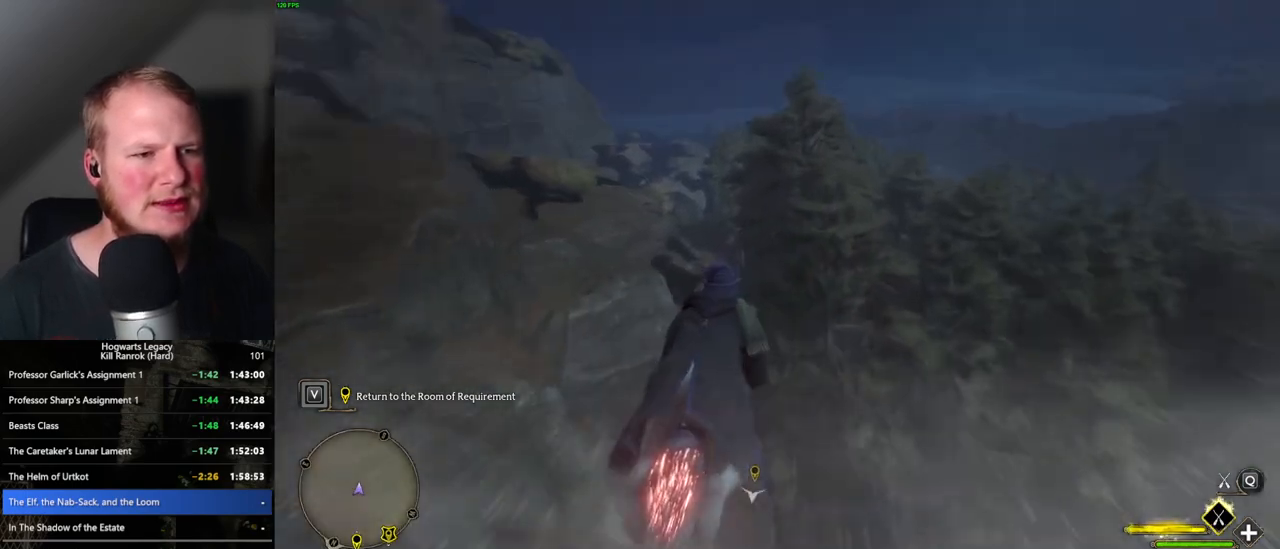
{"keys": ["ctrl_l", "w"], "mouse": ["left"], "events": []}
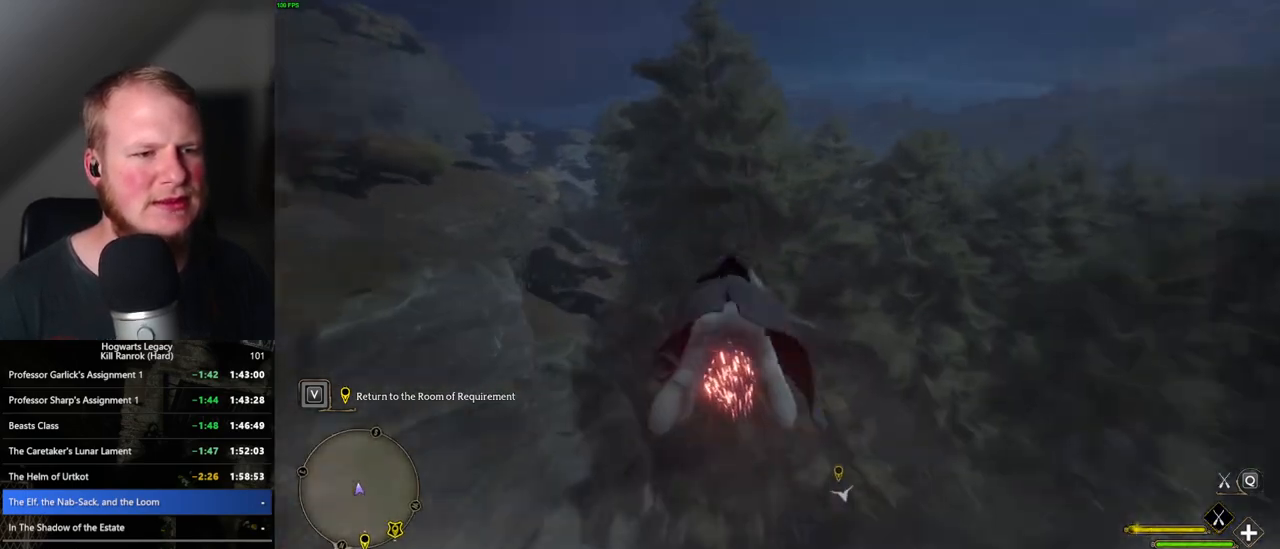
{"keys": ["ctrl_l", "w"], "mouse": ["left"], "events": []}
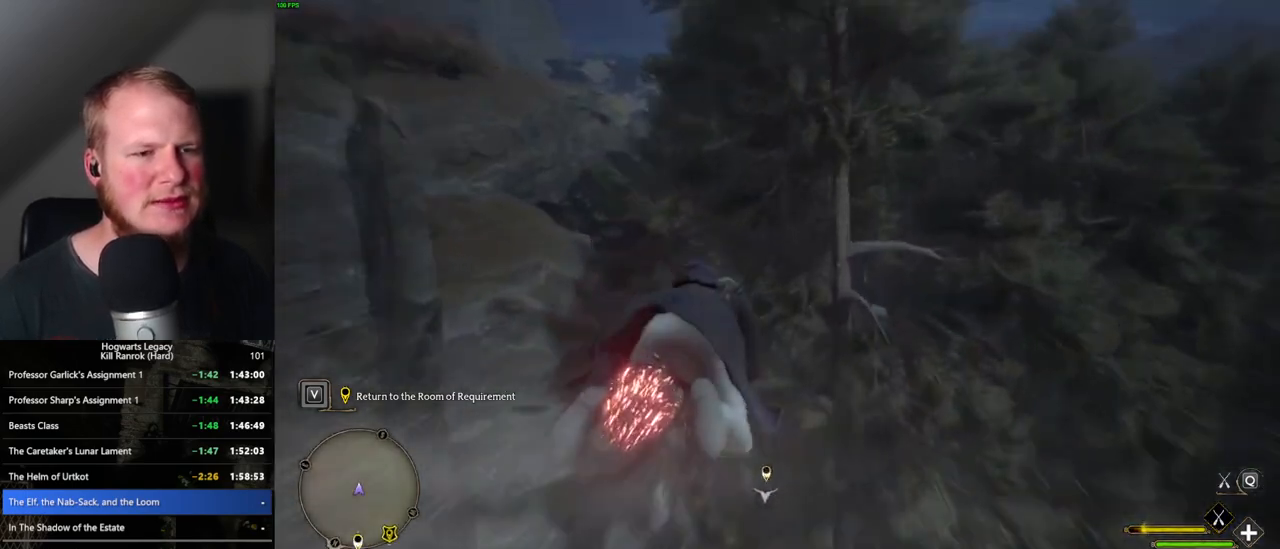
{"keys": ["w"], "mouse": ["left"], "events": [[67, "ctrl_l", "up"]]}
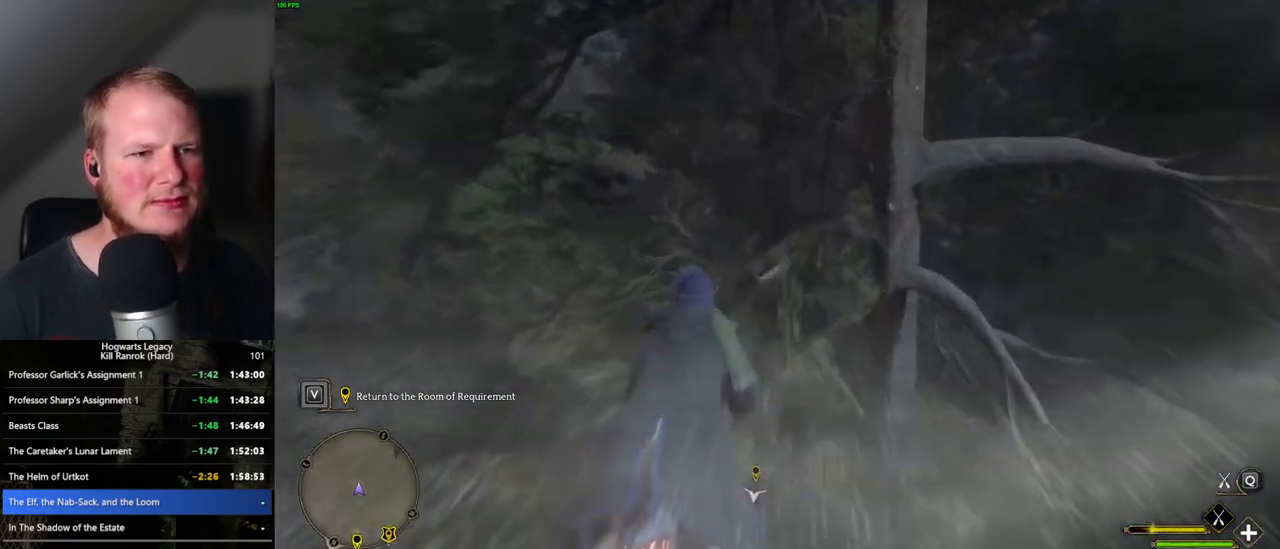
{"keys": ["ctrl_l", "w"], "mouse": ["left"], "events": [[200, "ctrl_l", "down"]]}
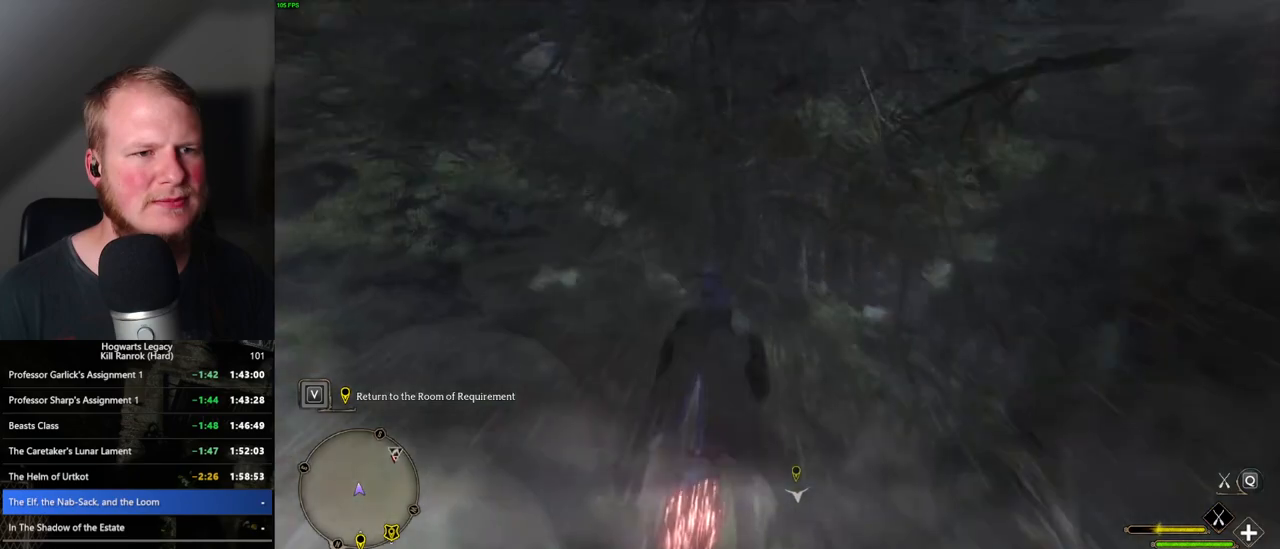
{"keys": ["ctrl_l", "w"], "mouse": ["left"], "events": []}
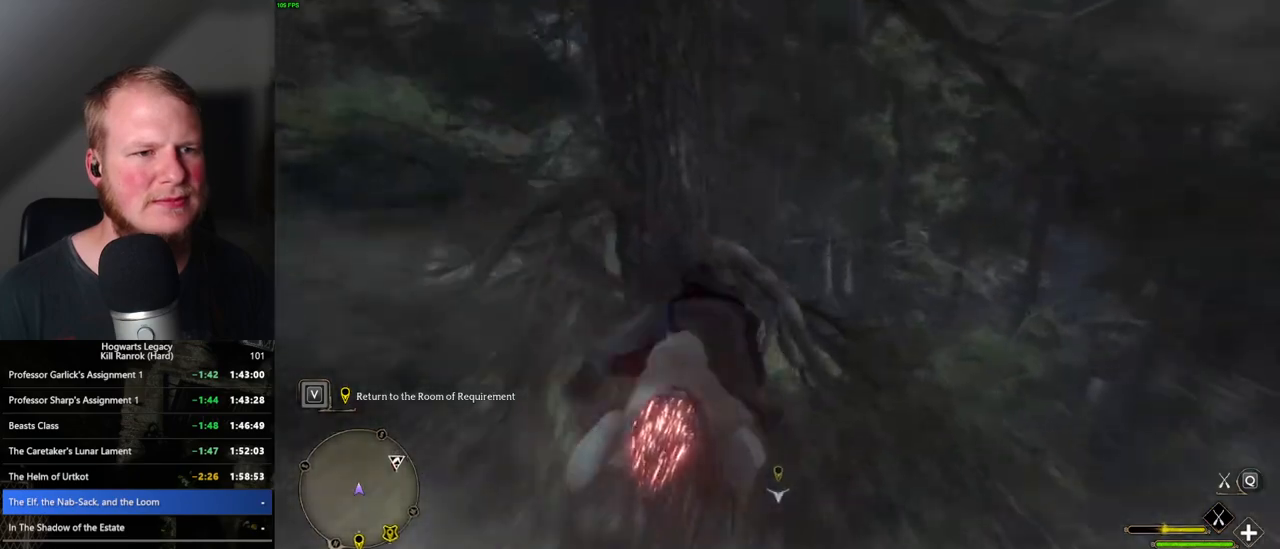
{"keys": ["w"], "mouse": ["left"], "events": [[283, "ctrl_l", "up"]]}
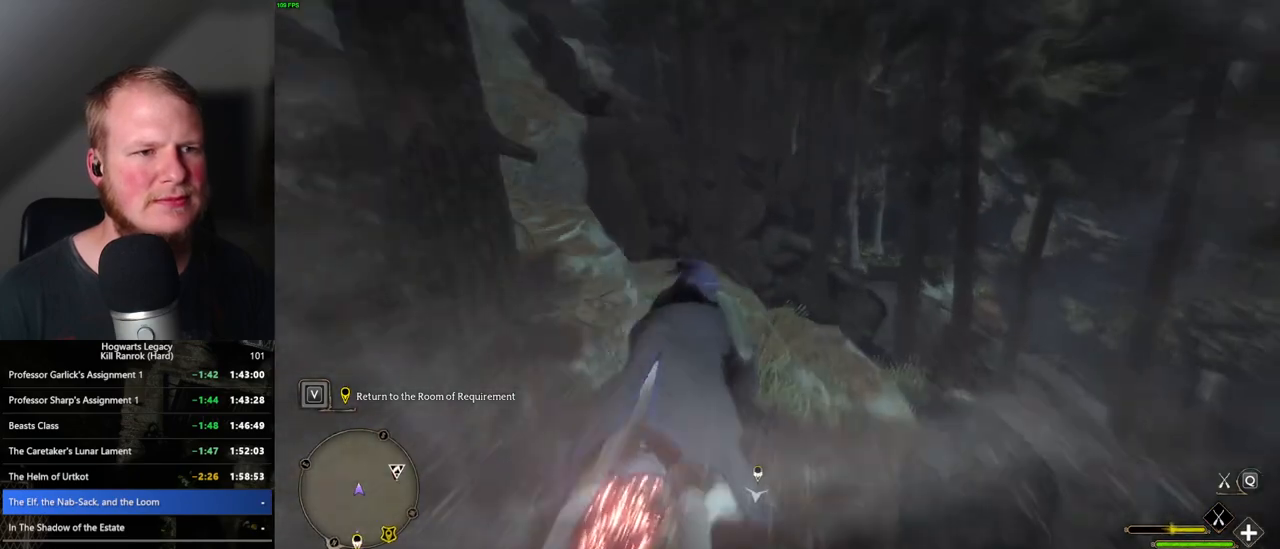
{"keys": ["a", "w"], "mouse": ["left"], "events": [[433, "a", "down"]]}
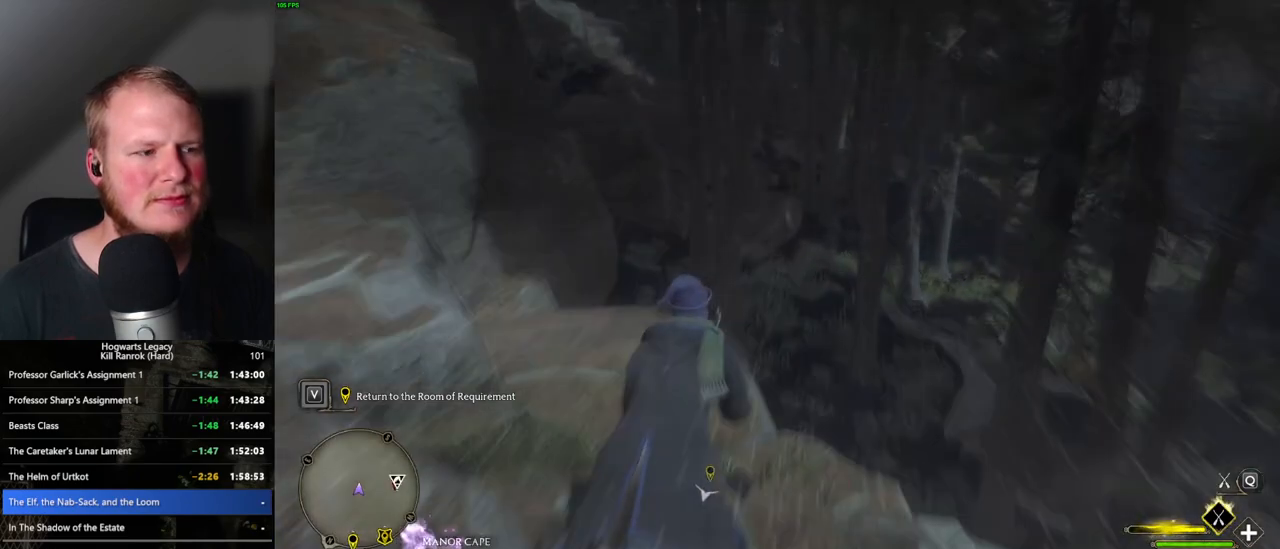
{"keys": ["w"], "mouse": ["left"], "events": [[17, "a", "up"]]}
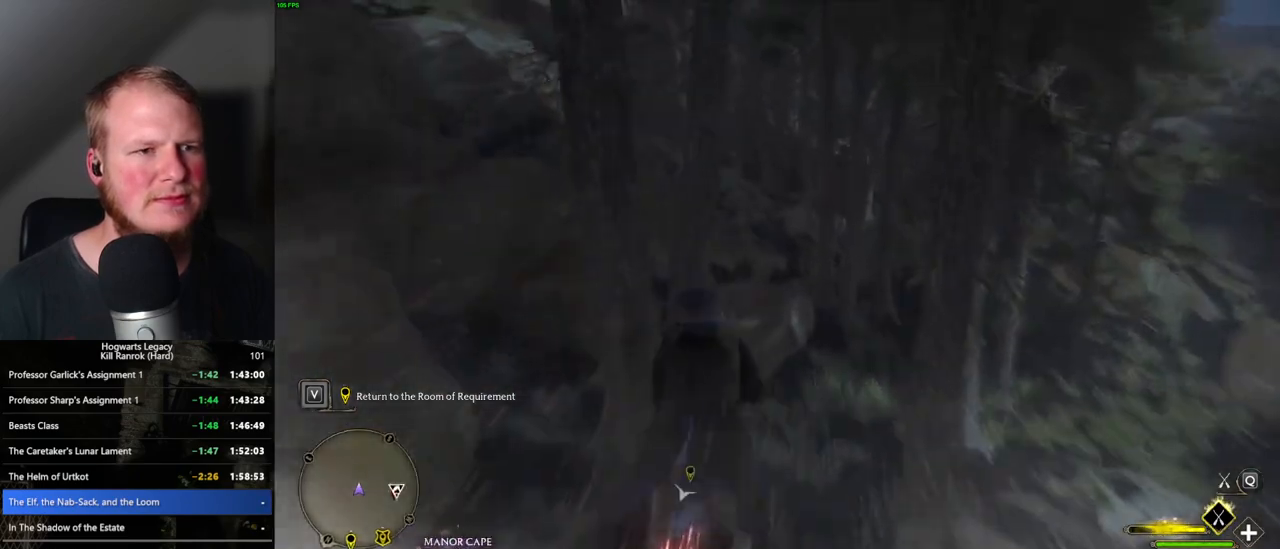
{"keys": ["w"], "mouse": ["left"], "events": [[300, "a", "down"], [383, "a", "up"]]}
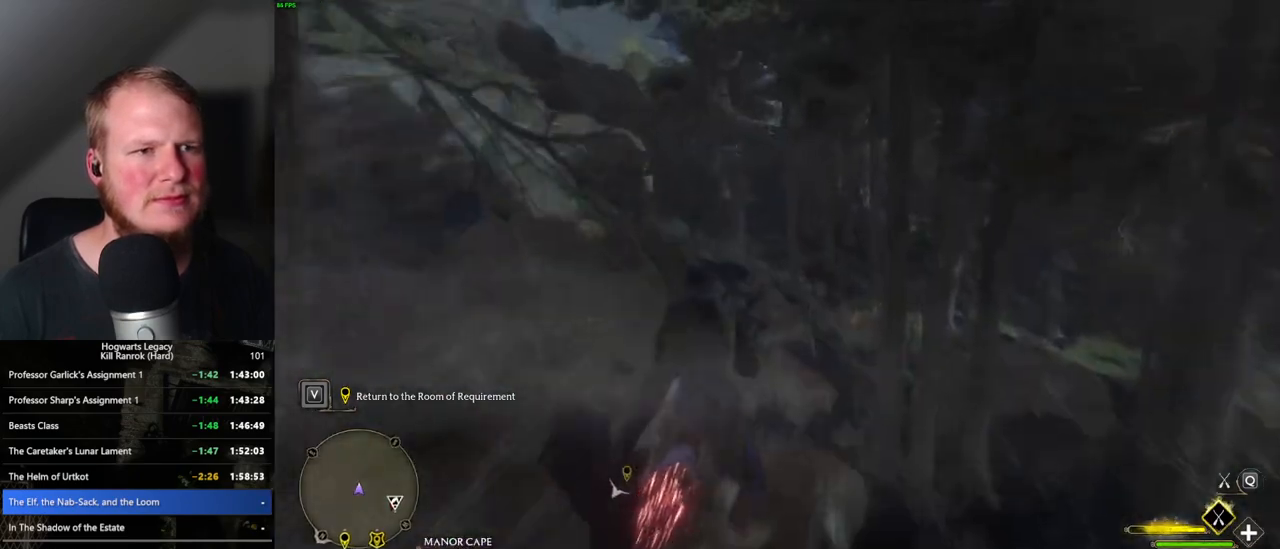
{"keys": ["w"], "mouse": ["left"], "events": [[283, "a", "down"], [367, "a", "up"]]}
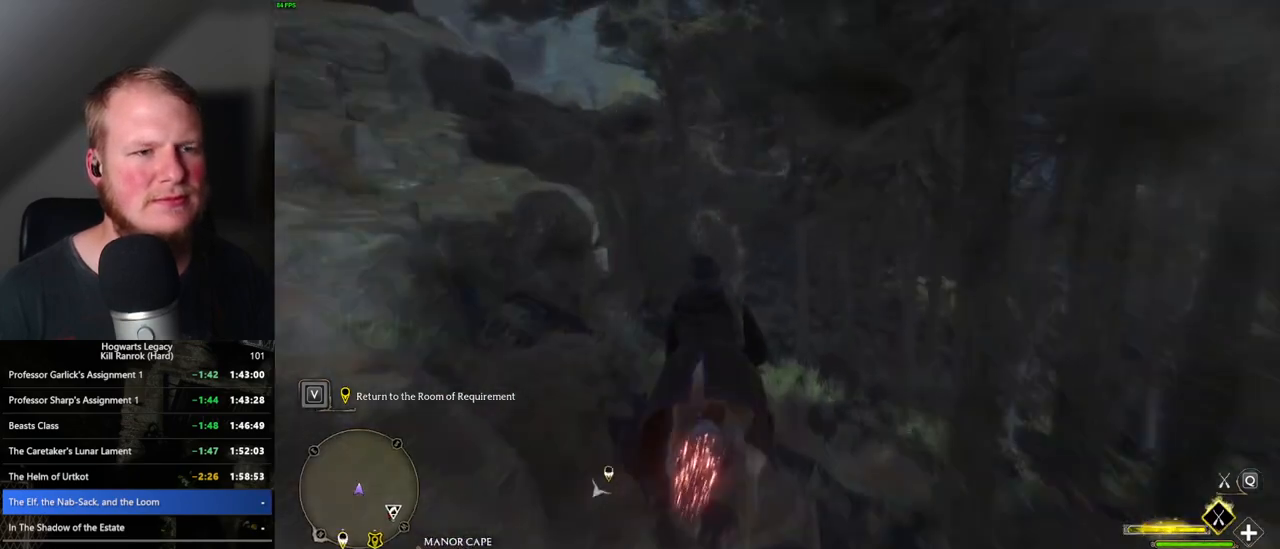
{"keys": ["w"], "mouse": ["left"], "events": []}
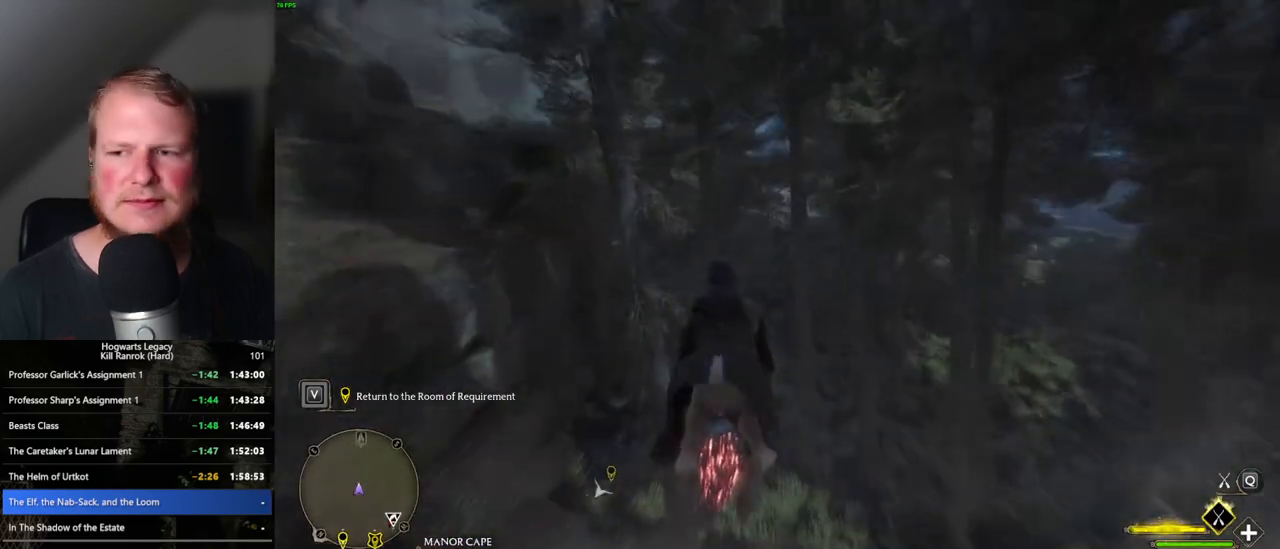
{"keys": ["w"], "mouse": ["left"], "events": []}